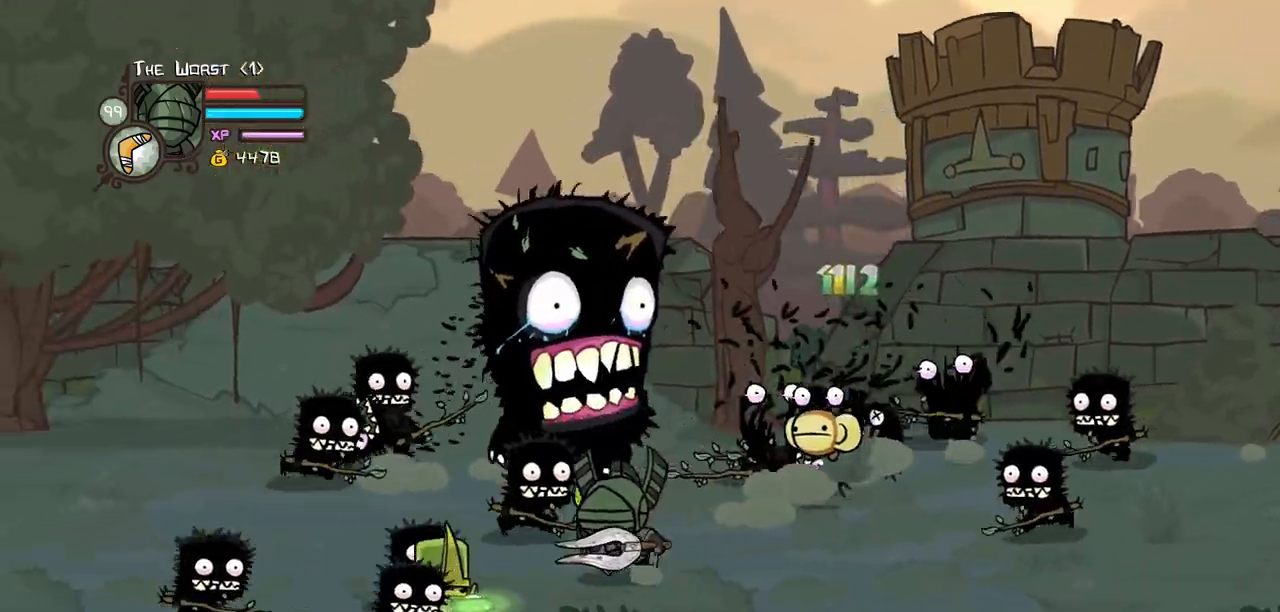
Gameplay with keyboard; each line is a JSON object with the keys held at the frame after it. "events" lists presses ("down") and releases ("up") of "block", "down", "heavy", "item", "iteml", "itemr", "jump", "left", "light", "magic", "right" and "up" between this image and that frame as [ms after this image, input, new state], when the widget could be followed in between. No other keys are recorded. Mouse input is not recorded. Key names are as the overlay labels them; some are game actions (e.g. jump) rather than physical keys.
{"keys": ["heavy"], "events": [[100, "down", "down"], [100, "jump", "down"], [150, "heavy", "down"], [184, "down", "up"], [184, "jump", "up"], [284, "heavy", "up"], [334, "heavy", "down"], [417, "left", "up"]]}
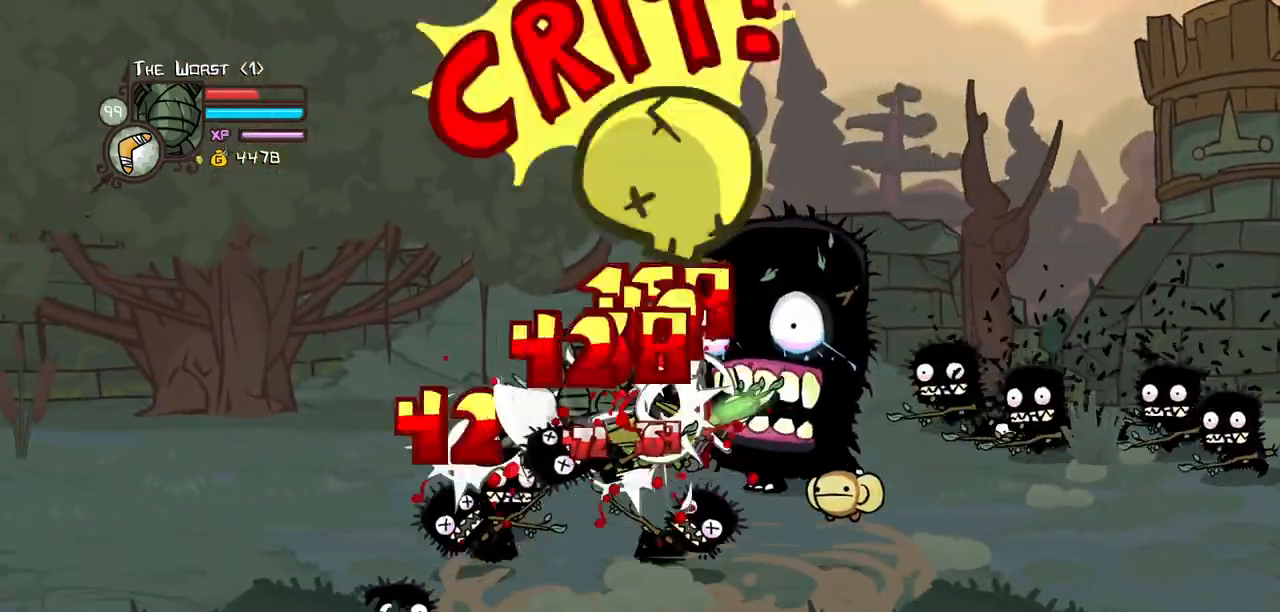
{"keys": ["heavy", "left", "light"], "events": [[17, "heavy", "up"], [117, "light", "down"], [250, "light", "up"], [300, "left", "down"], [300, "light", "down"], [434, "heavy", "down"]]}
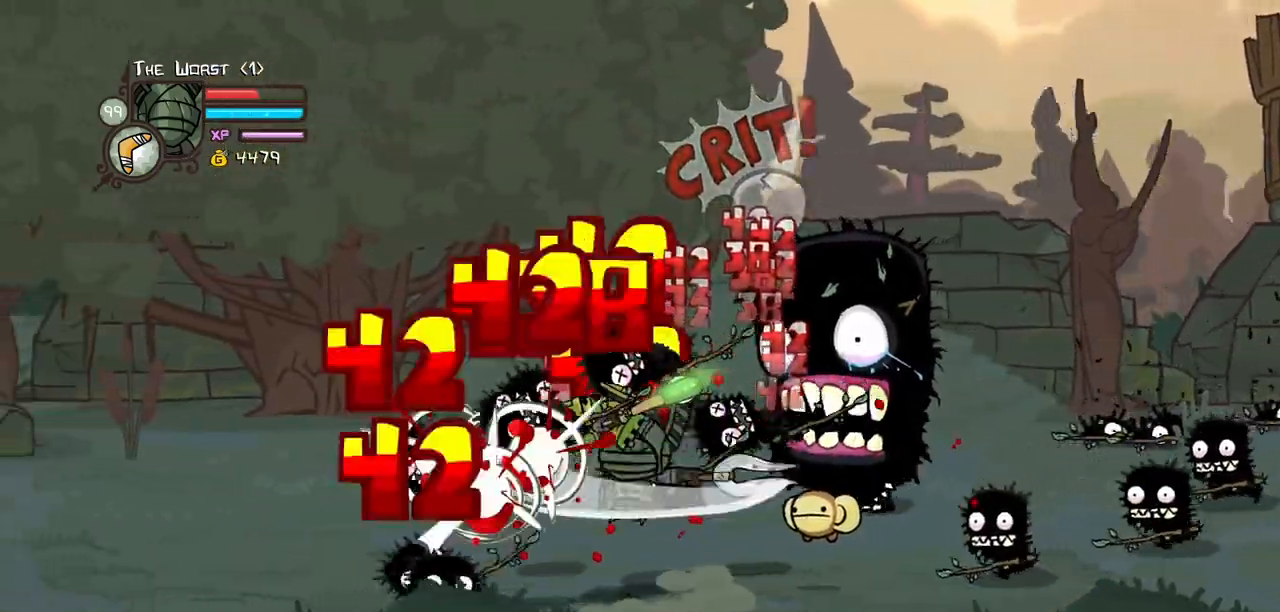
{"keys": ["heavy", "right"], "events": [[34, "light", "up"], [267, "heavy", "up"], [317, "heavy", "down"], [450, "right", "down"], [500, "left", "up"]]}
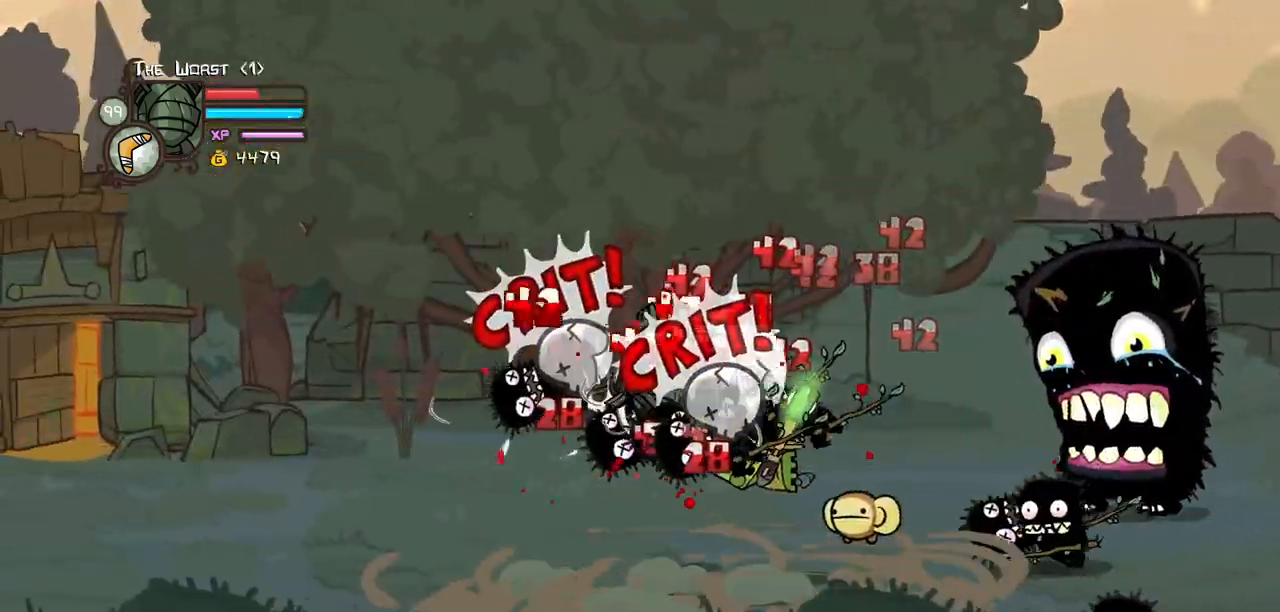
{"keys": ["light"], "events": [[50, "heavy", "up"], [50, "right", "up"], [100, "light", "down"], [150, "right", "down"], [184, "heavy", "down"], [284, "light", "up"], [434, "light", "down"], [434, "right", "up"], [467, "heavy", "up"]]}
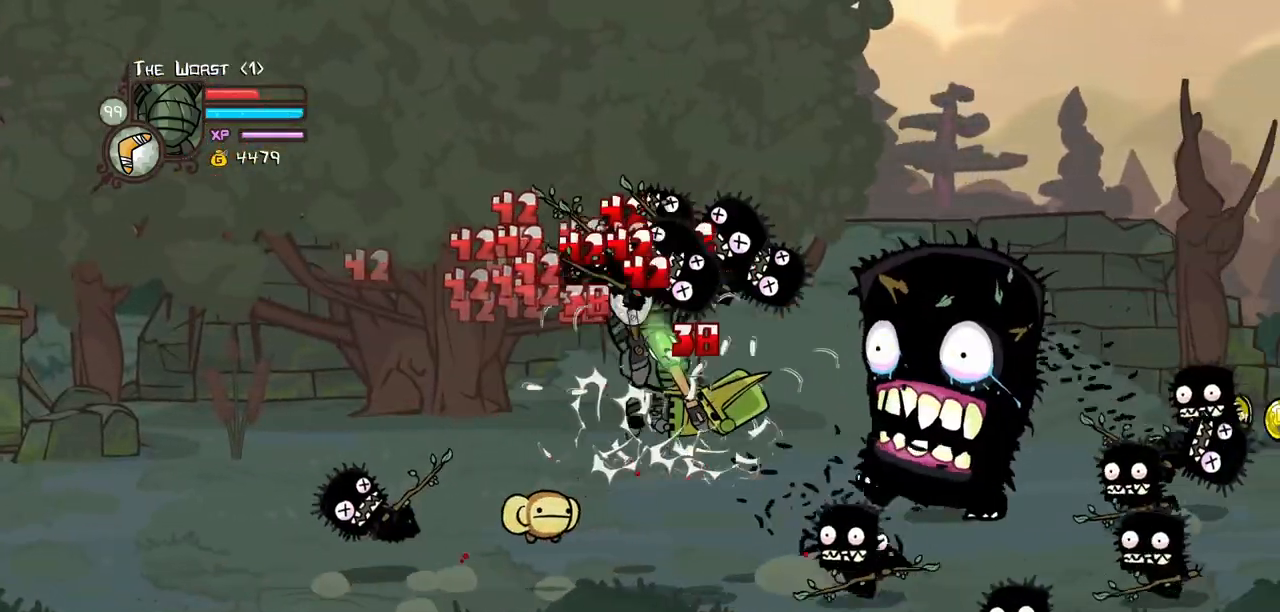
{"keys": ["heavy"], "events": [[250, "light", "up"], [300, "light", "down"], [300, "right", "down"], [400, "heavy", "down"], [484, "light", "up"], [484, "right", "up"]]}
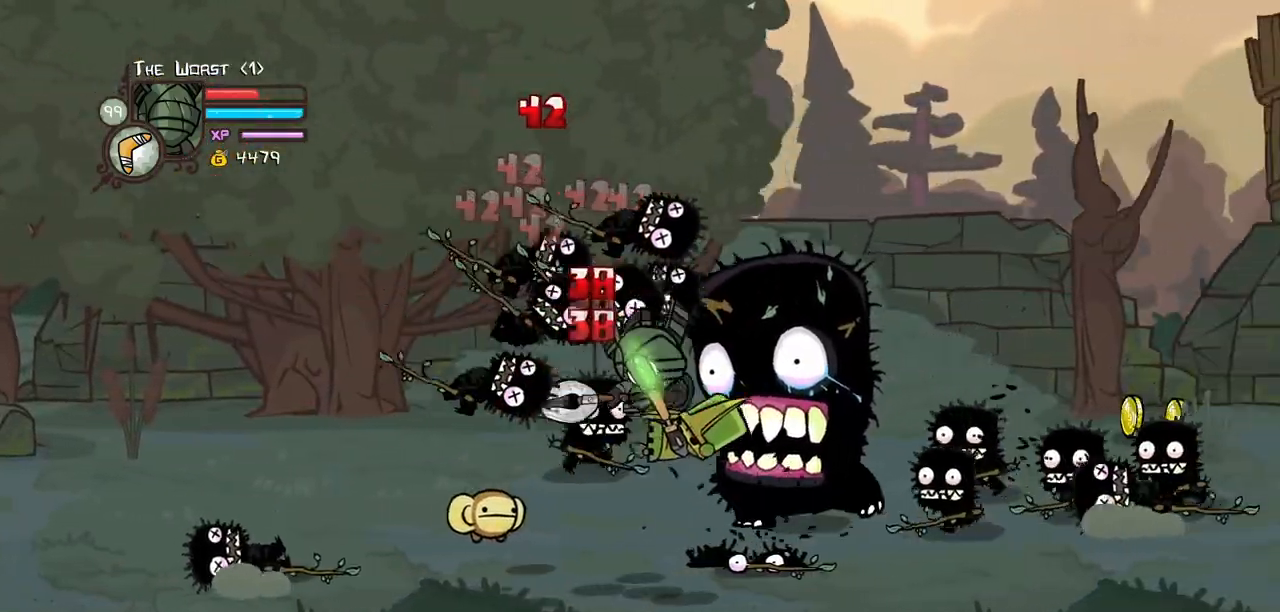
{"keys": ["heavy"], "events": [[134, "heavy", "up"], [167, "heavy", "down"], [367, "heavy", "up"], [400, "heavy", "down"]]}
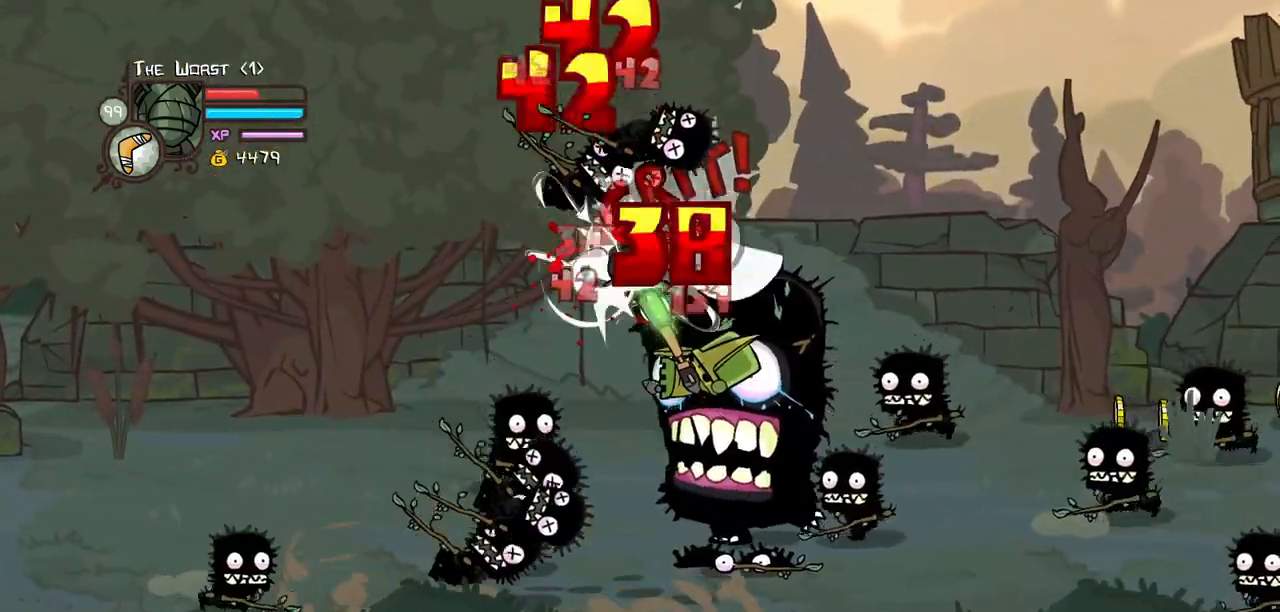
{"keys": ["right"], "events": [[100, "right", "down"], [150, "heavy", "up"], [150, "light", "down"], [334, "light", "up"]]}